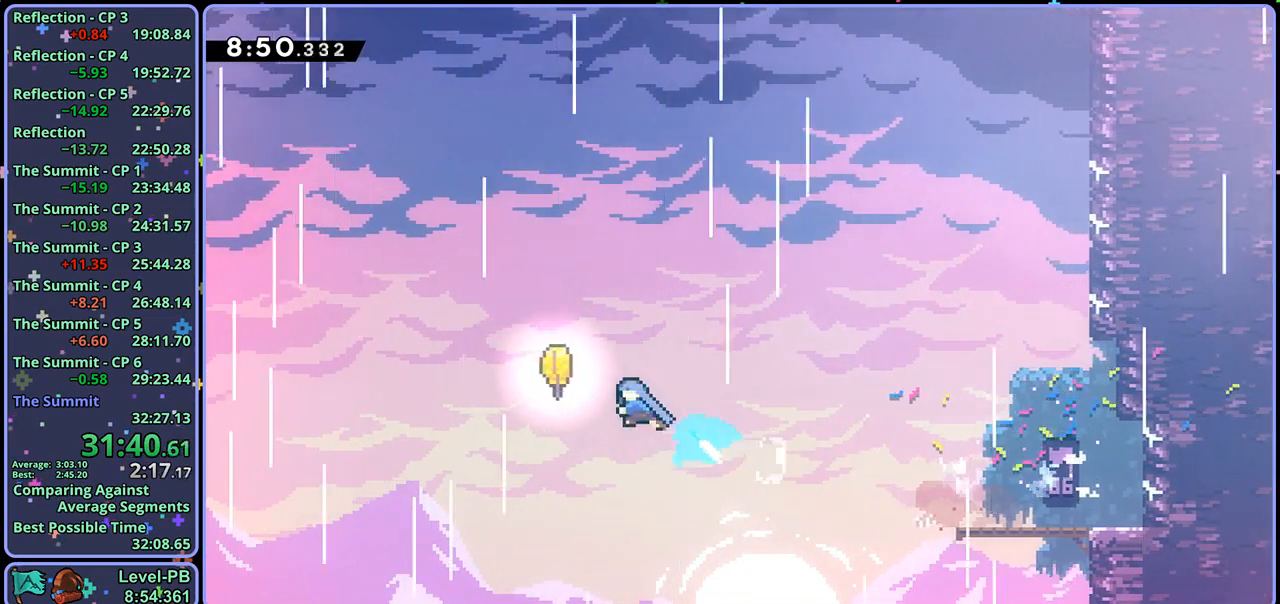
Gameplay with a controller (PlayStation layout); each line is a JSON object with the inputs held at the frame after it. "events" lists button and stick changes between this image and that frame as [ms after this image, input, new state], when the widget could be followed in between.
{"buttons": [], "left_stick": "up", "right_stick": "center", "events": [[117, "left_stick", "up"]]}
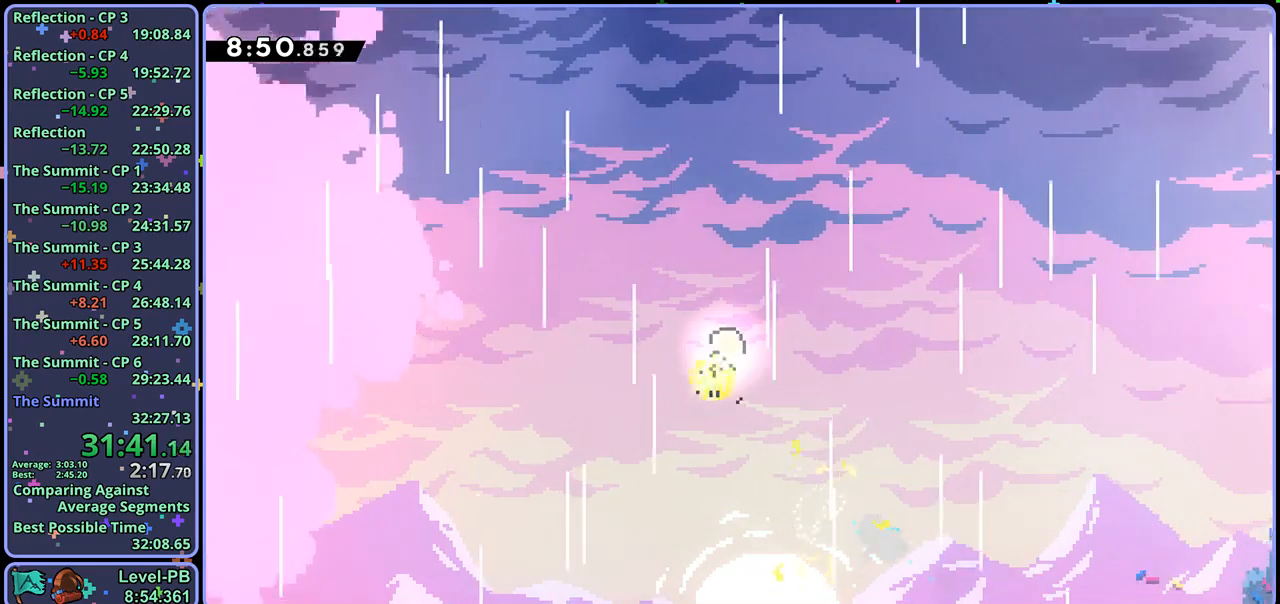
{"buttons": [], "left_stick": "up", "right_stick": "center", "events": []}
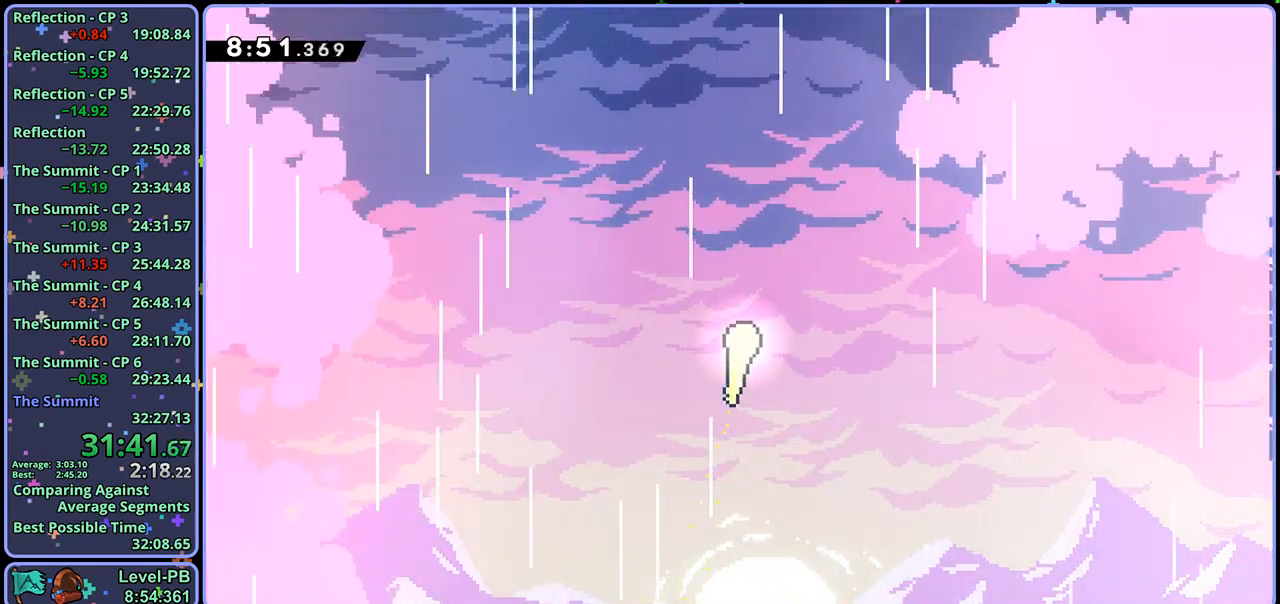
{"buttons": [], "left_stick": "up", "right_stick": "center", "events": []}
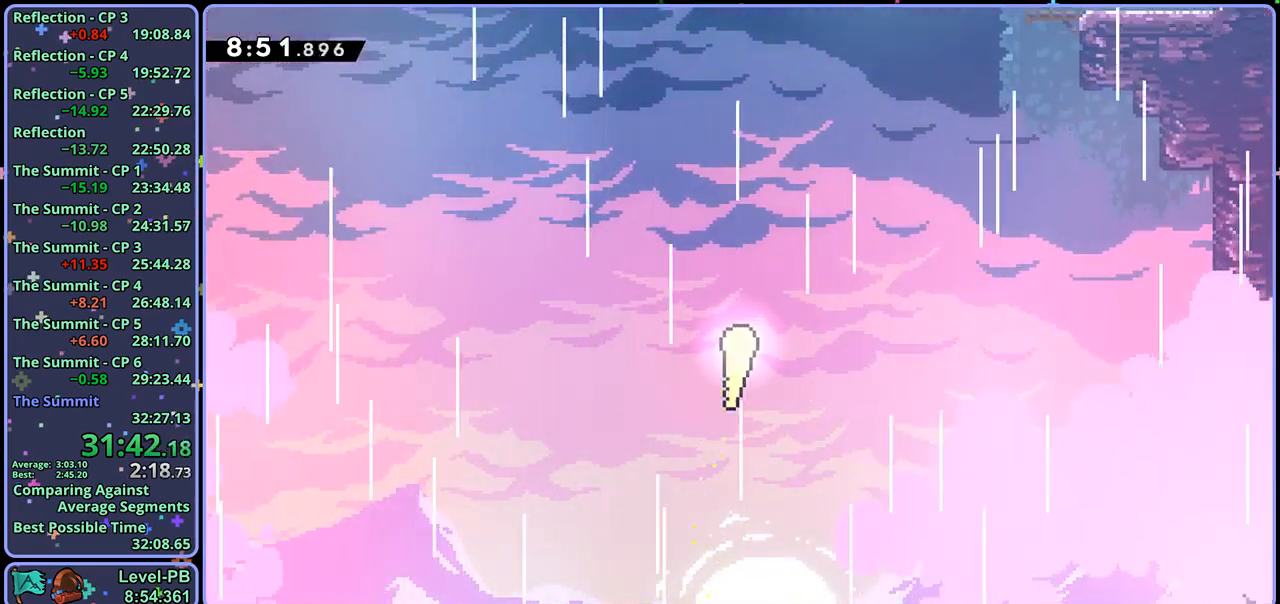
{"buttons": [], "left_stick": "up", "right_stick": "center", "events": []}
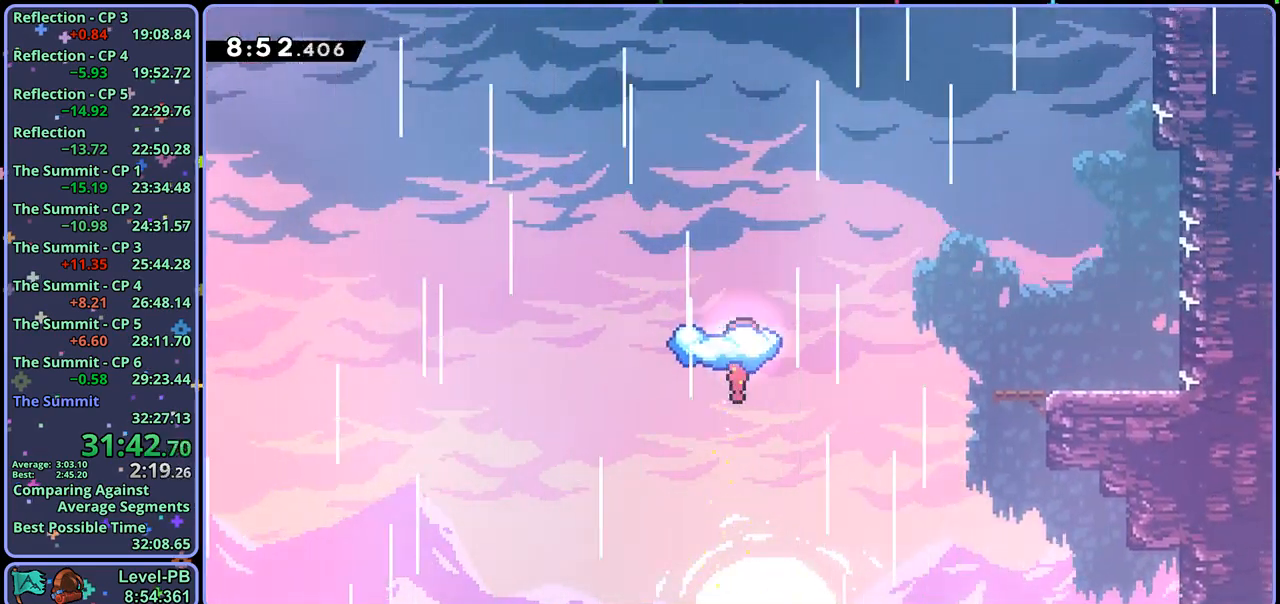
{"buttons": [], "left_stick": "up", "right_stick": "center", "events": [[383, "R1", "down"], [483, "R1", "up"]]}
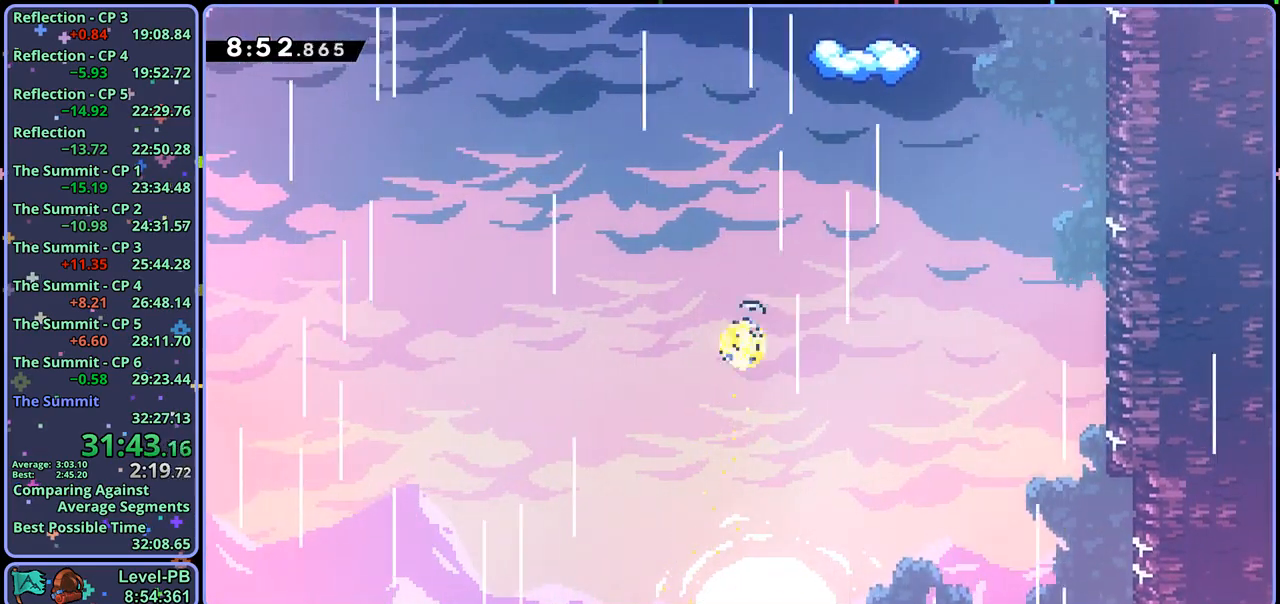
{"buttons": [], "left_stick": "right", "right_stick": "center", "events": [[133, "R1", "down"], [267, "R1", "up"], [283, "left_stick", "up-right"], [433, "left_stick", "right"]]}
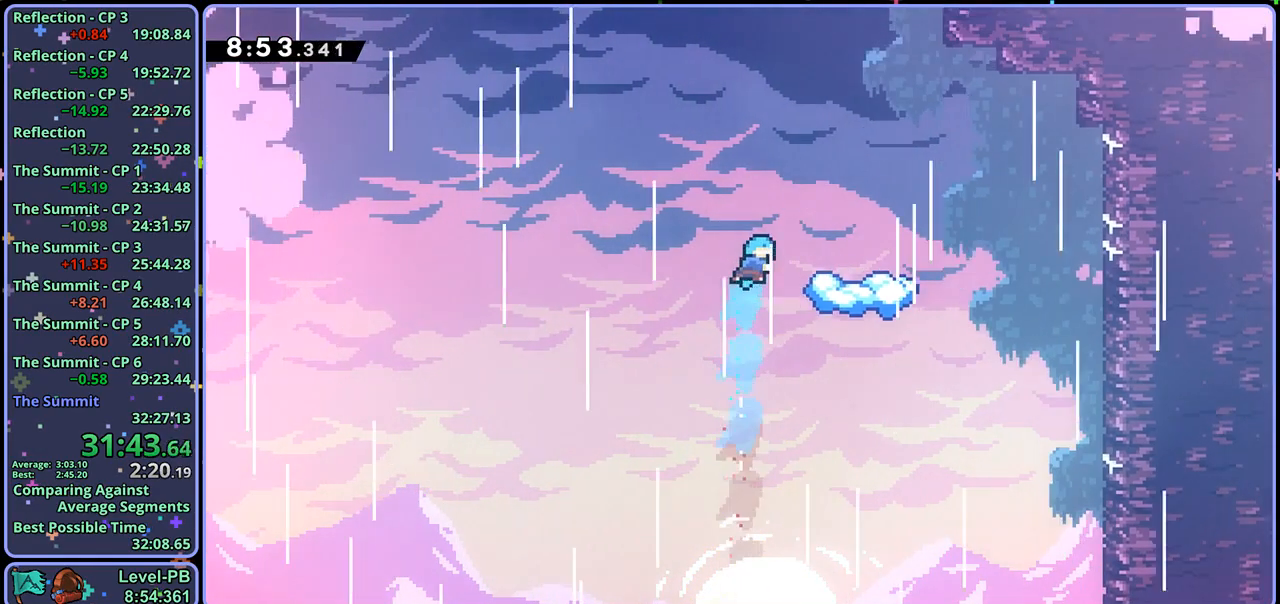
{"buttons": [], "left_stick": "down", "right_stick": "center", "events": [[117, "left_stick", "down-right"], [217, "left_stick", "down"]]}
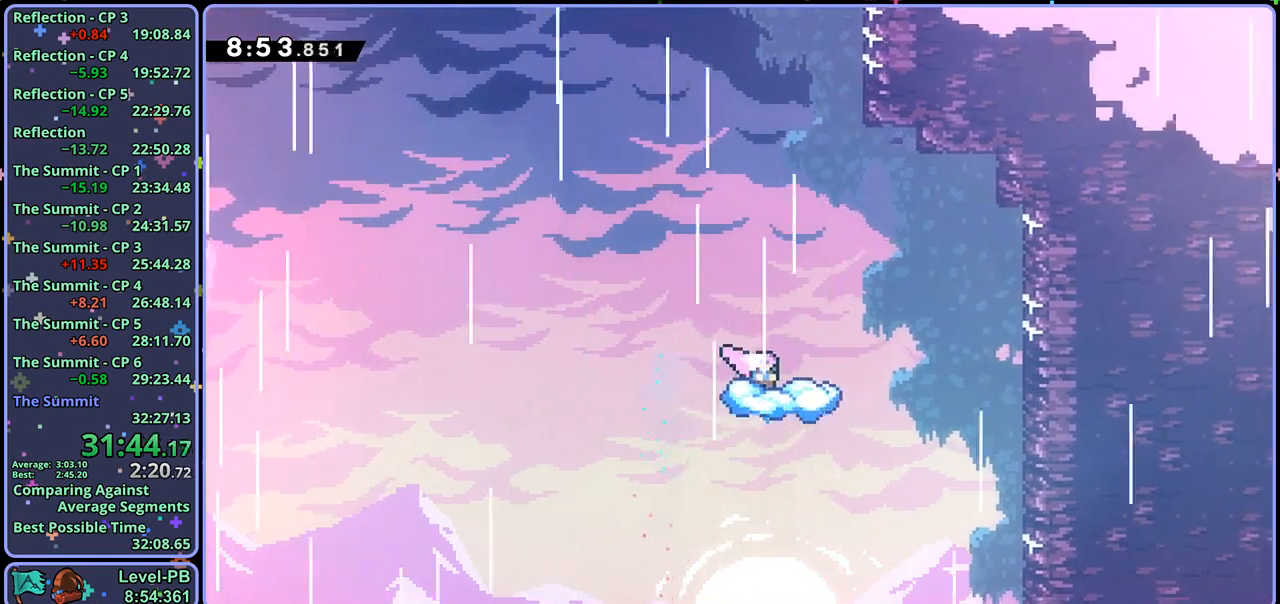
{"buttons": ["CROSS"], "left_stick": "up-left", "right_stick": "center", "events": [[50, "left_stick", "left"], [100, "CROSS", "down"], [383, "left_stick", "up-left"]]}
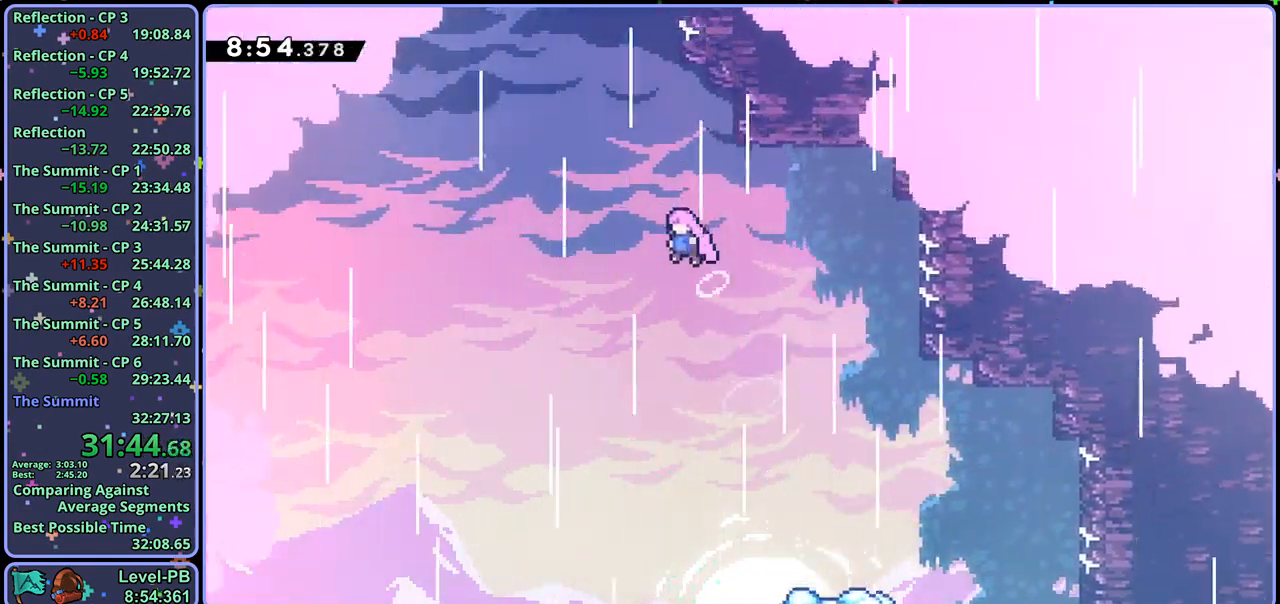
{"buttons": ["R1"], "left_stick": "up", "right_stick": "center", "events": [[50, "left_stick", "up"], [100, "R1", "down"], [117, "CROSS", "up"], [200, "R1", "up"], [350, "R1", "down"]]}
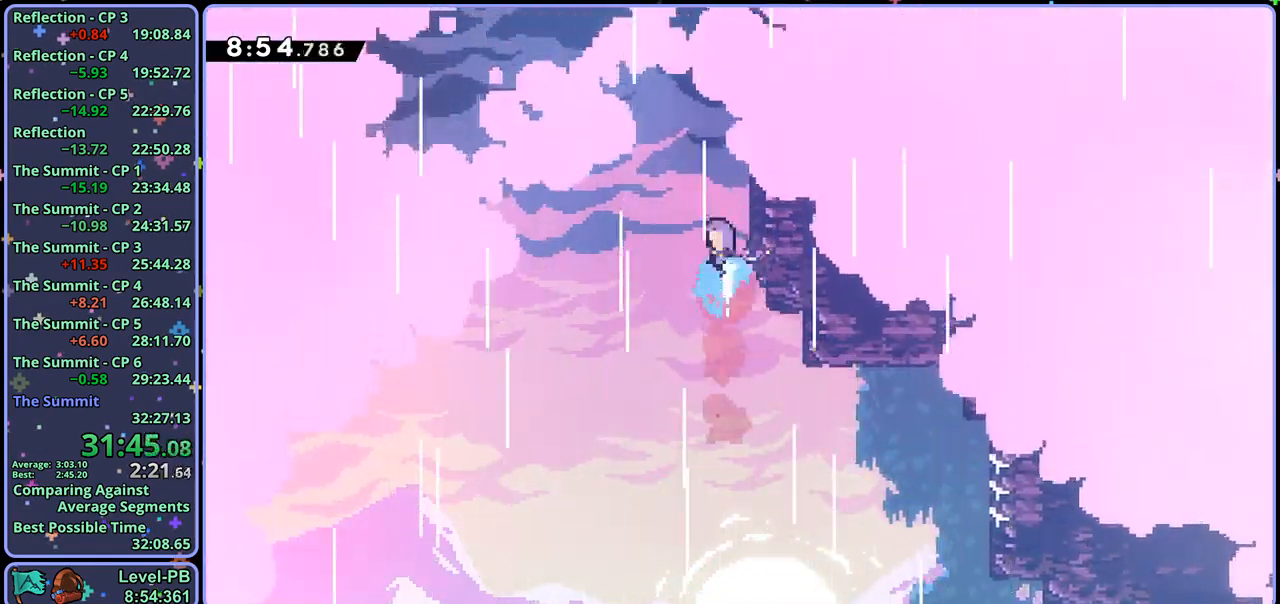
{"buttons": ["L1"], "left_stick": "up-right", "right_stick": "center", "events": [[33, "R1", "up"], [33, "left_stick", "up-right"], [83, "L1", "down"], [150, "CROSS", "down"], [500, "CROSS", "up"]]}
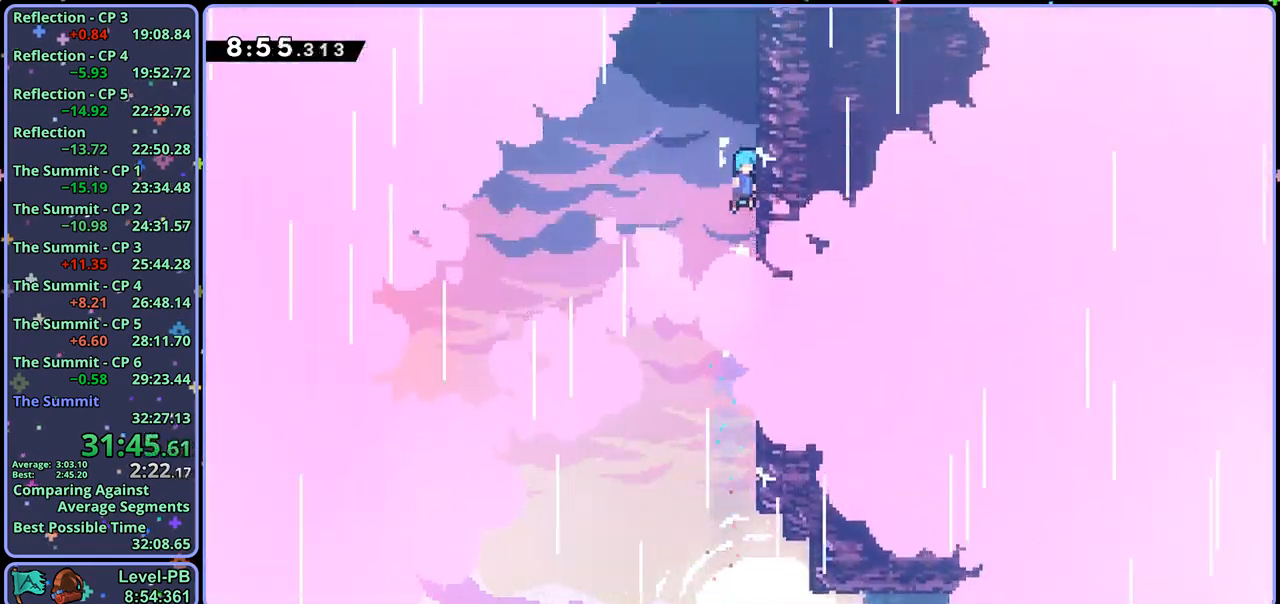
{"buttons": ["CROSS", "L1"], "left_stick": "up-right", "right_stick": "center", "events": [[33, "CROSS", "down"]]}
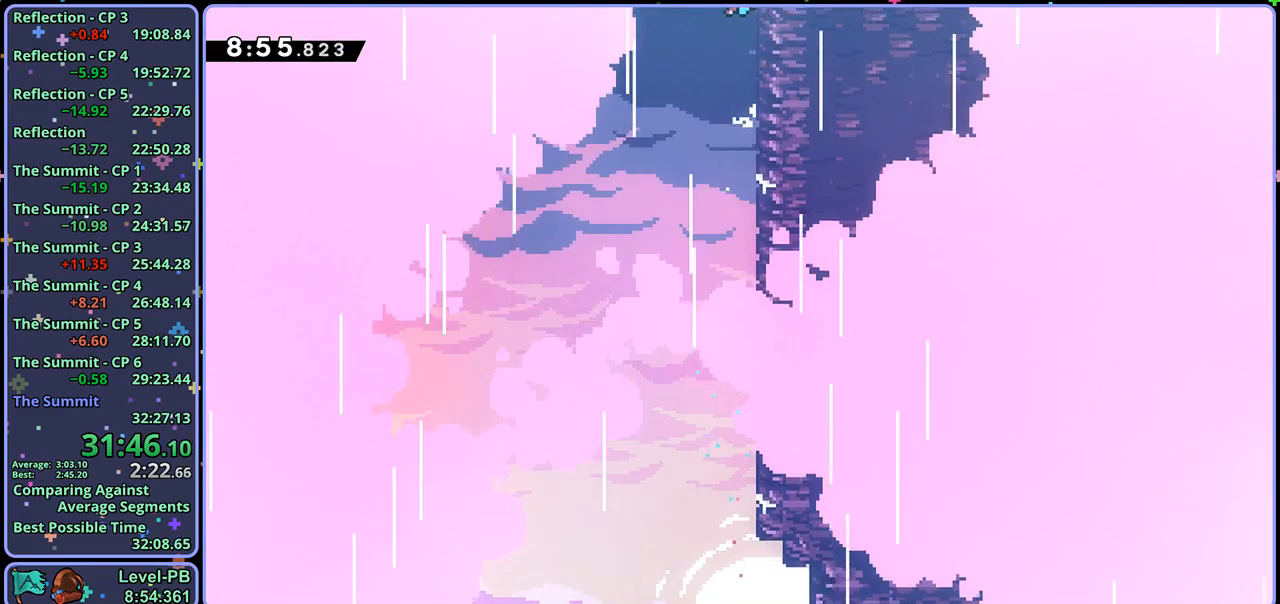
{"buttons": ["CROSS"], "left_stick": "up-right", "right_stick": "center", "events": [[200, "L1", "up"]]}
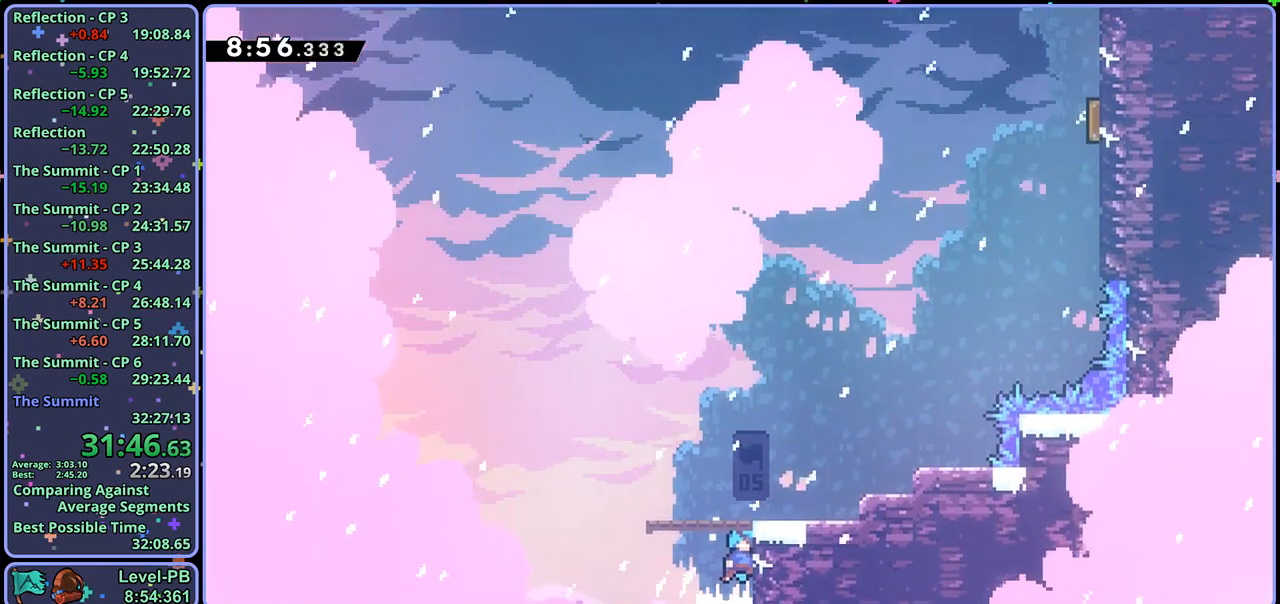
{"buttons": ["CROSS", "R1"], "left_stick": "up-right", "right_stick": "center", "events": [[500, "R1", "down"]]}
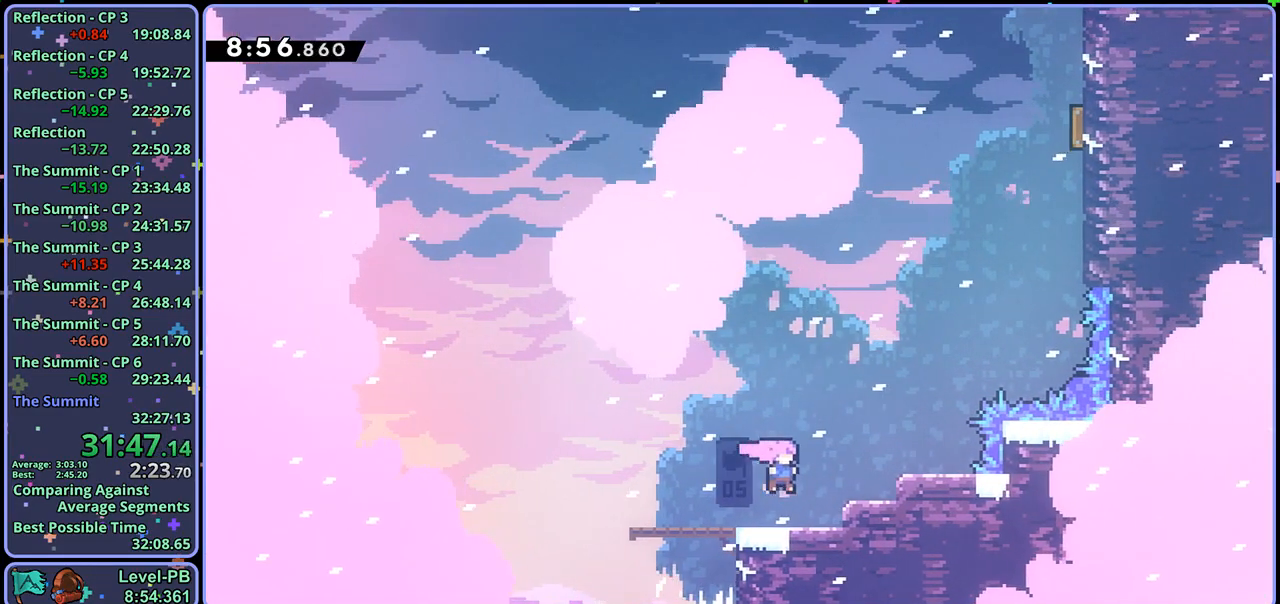
{"buttons": ["CROSS", "R1"], "left_stick": "up-right", "right_stick": "center", "events": [[133, "R1", "up"], [317, "R1", "down"]]}
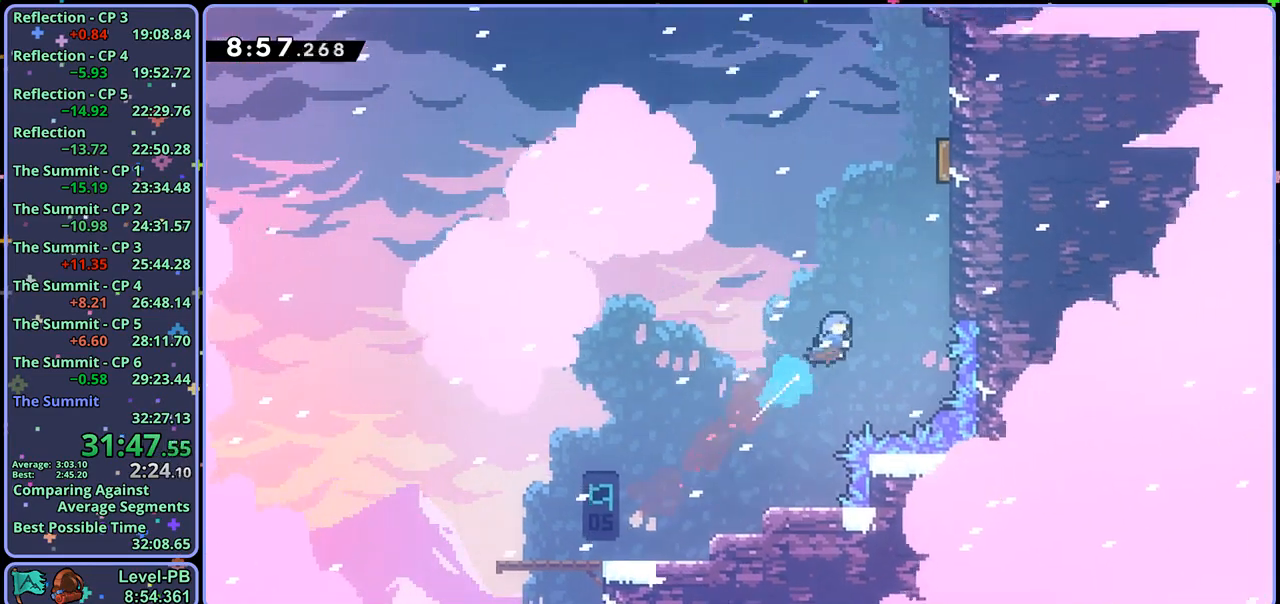
{"buttons": ["CROSS", "L1"], "left_stick": "up-right", "right_stick": "center", "events": [[67, "R1", "up"], [117, "CROSS", "up"], [183, "L1", "down"], [233, "CROSS", "down"]]}
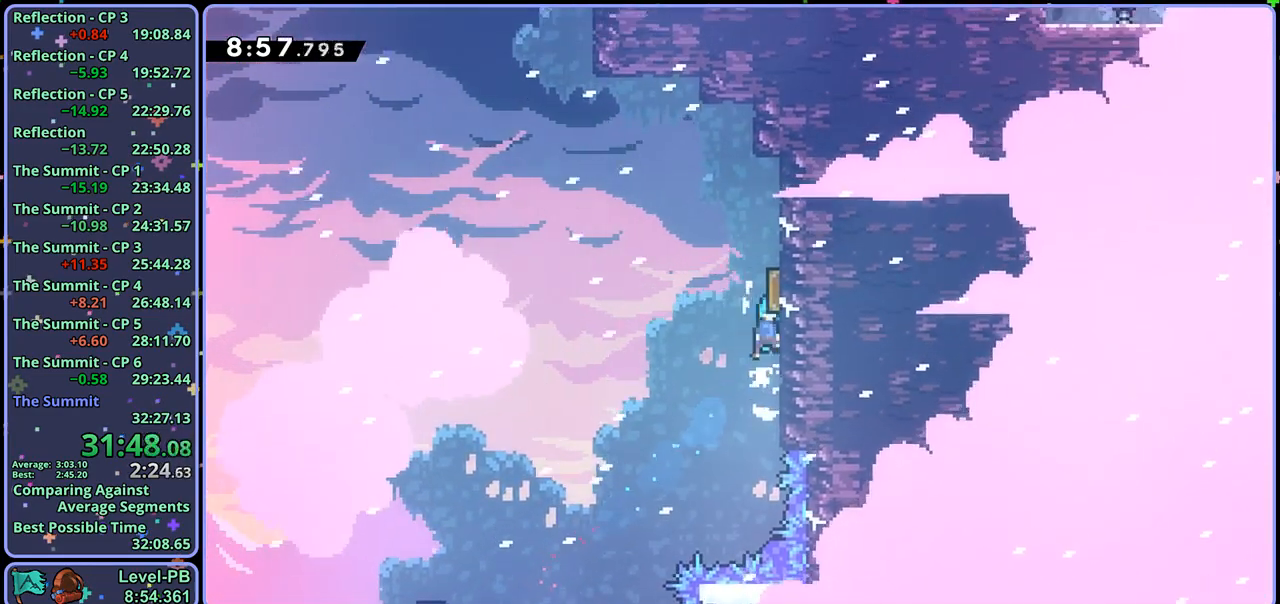
{"buttons": ["L1"], "left_stick": "up", "right_stick": "center", "events": [[50, "left_stick", "up-left"], [283, "R1", "down"], [300, "CROSS", "up"], [333, "left_stick", "up"], [433, "R1", "up"]]}
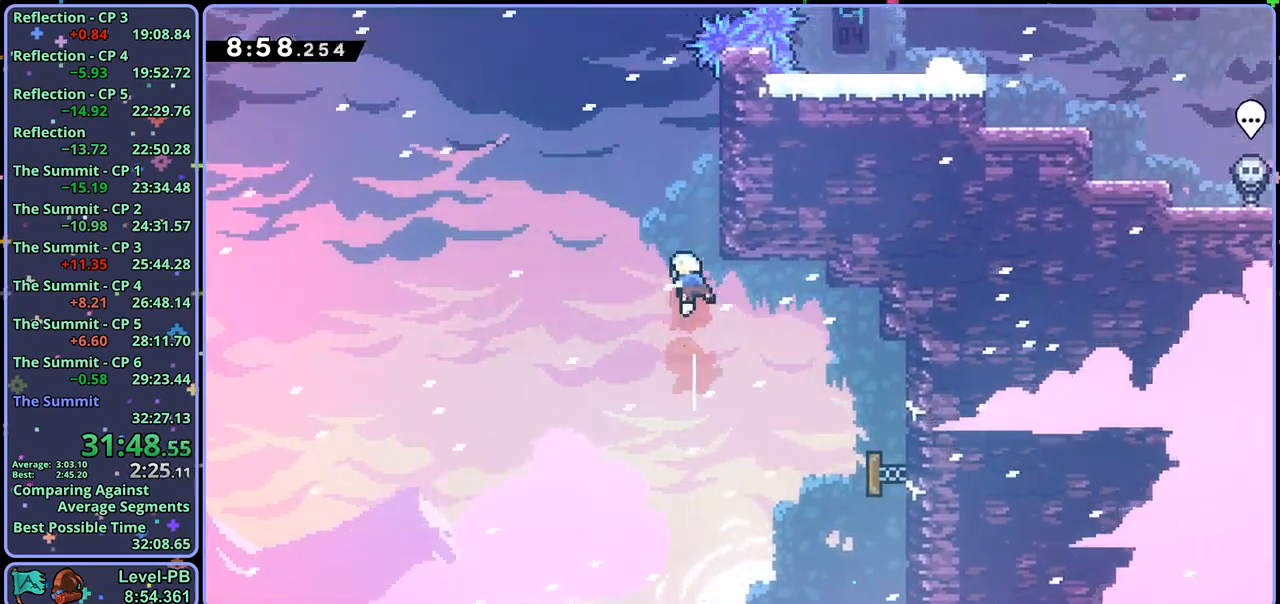
{"buttons": ["CROSS", "L1"], "left_stick": "up-left", "right_stick": "center", "events": [[33, "left_stick", "up-right"], [100, "CROSS", "down"], [367, "CROSS", "up"], [417, "CROSS", "down"], [417, "left_stick", "up-left"]]}
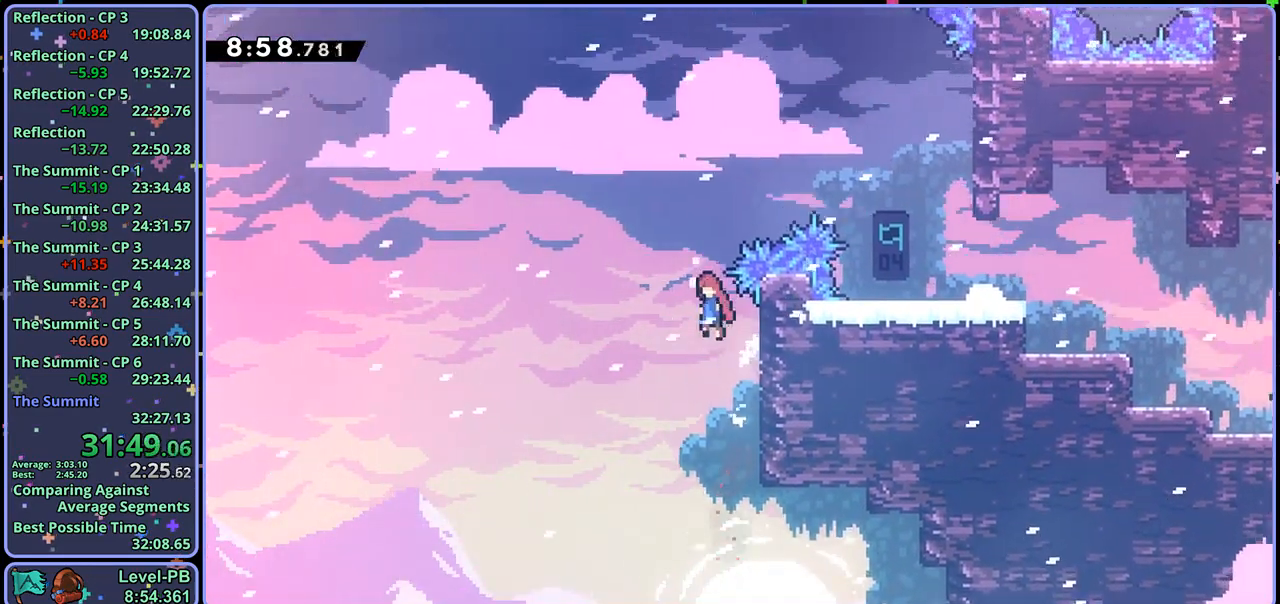
{"buttons": [], "left_stick": "right", "right_stick": "center", "events": [[133, "left_stick", "up-right"], [150, "R1", "down"], [250, "R1", "up"], [300, "CROSS", "up"], [317, "L1", "up"], [417, "left_stick", "right"]]}
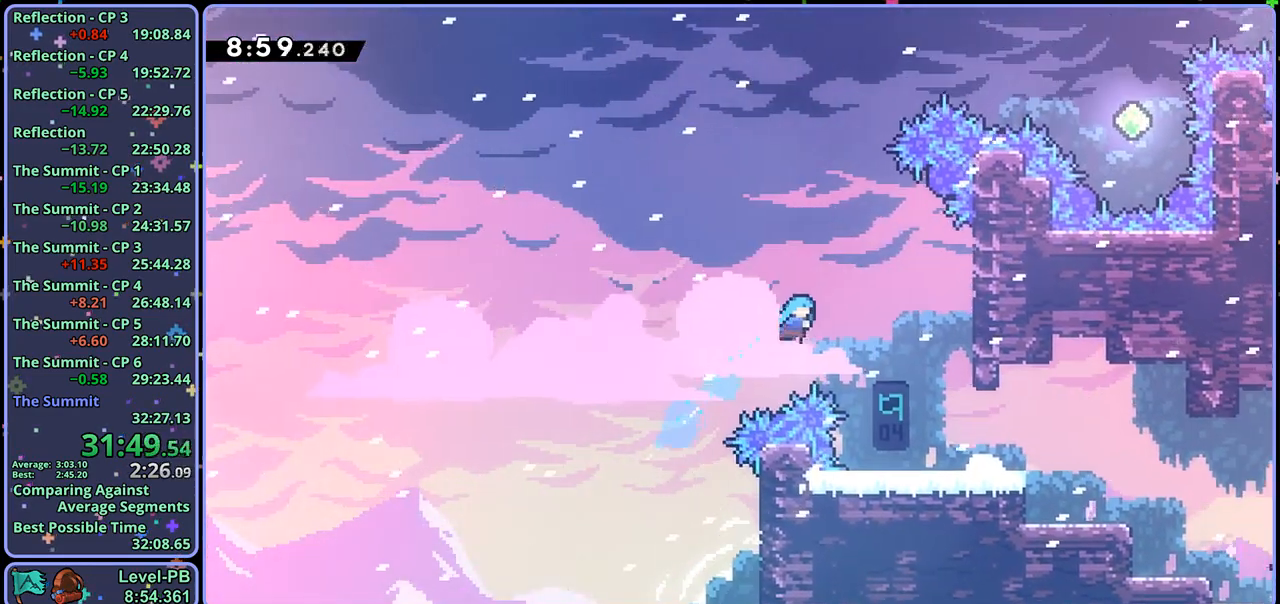
{"buttons": ["CROSS", "L1"], "left_stick": "right", "right_stick": "center", "events": [[150, "left_stick", "center"], [317, "left_stick", "right"], [383, "CROSS", "down"], [433, "L1", "down"]]}
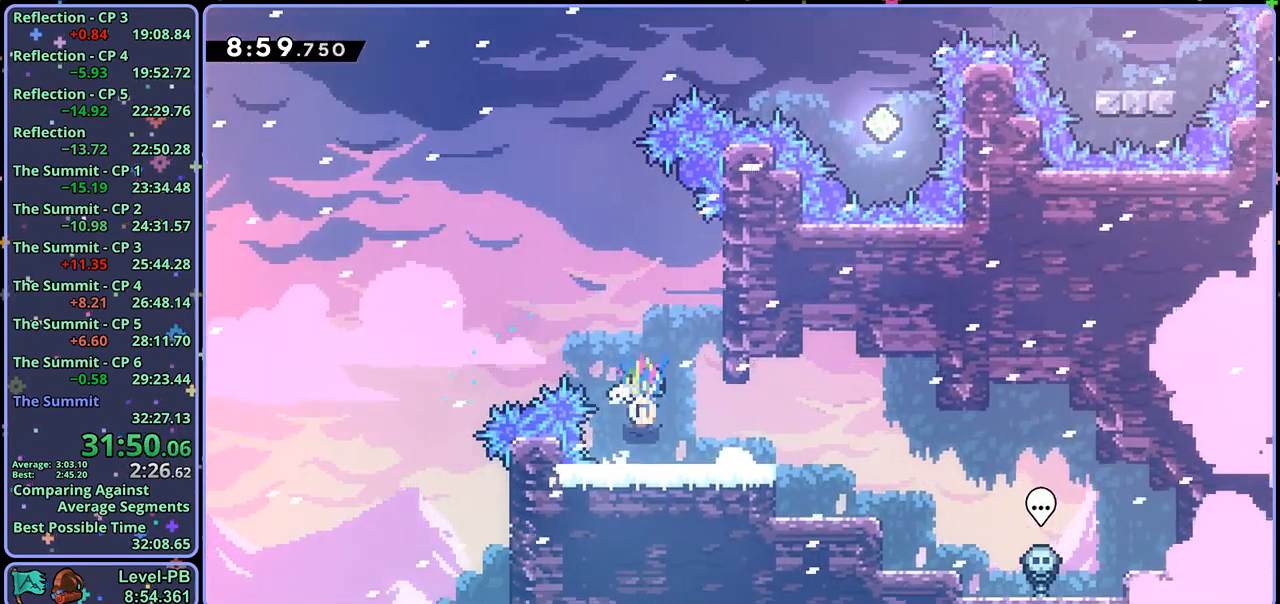
{"buttons": ["CROSS", "L1"], "left_stick": "up-left", "right_stick": "center", "events": [[83, "CROSS", "up"], [150, "CROSS", "down"], [350, "CROSS", "up"], [367, "left_stick", "up-left"], [400, "CROSS", "down"]]}
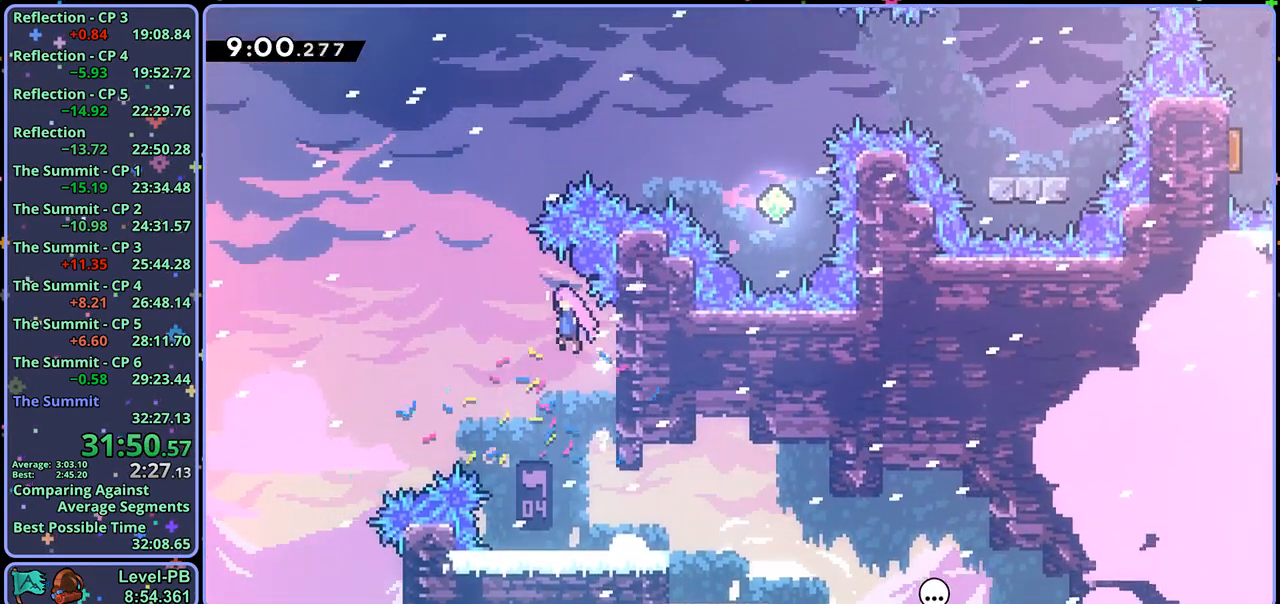
{"buttons": ["R1"], "left_stick": "right", "right_stick": "center", "events": [[150, "left_stick", "up"], [200, "R1", "down"], [217, "CROSS", "up"], [267, "left_stick", "up-right"], [300, "L1", "up"], [300, "R1", "up"], [433, "R1", "down"], [450, "left_stick", "right"]]}
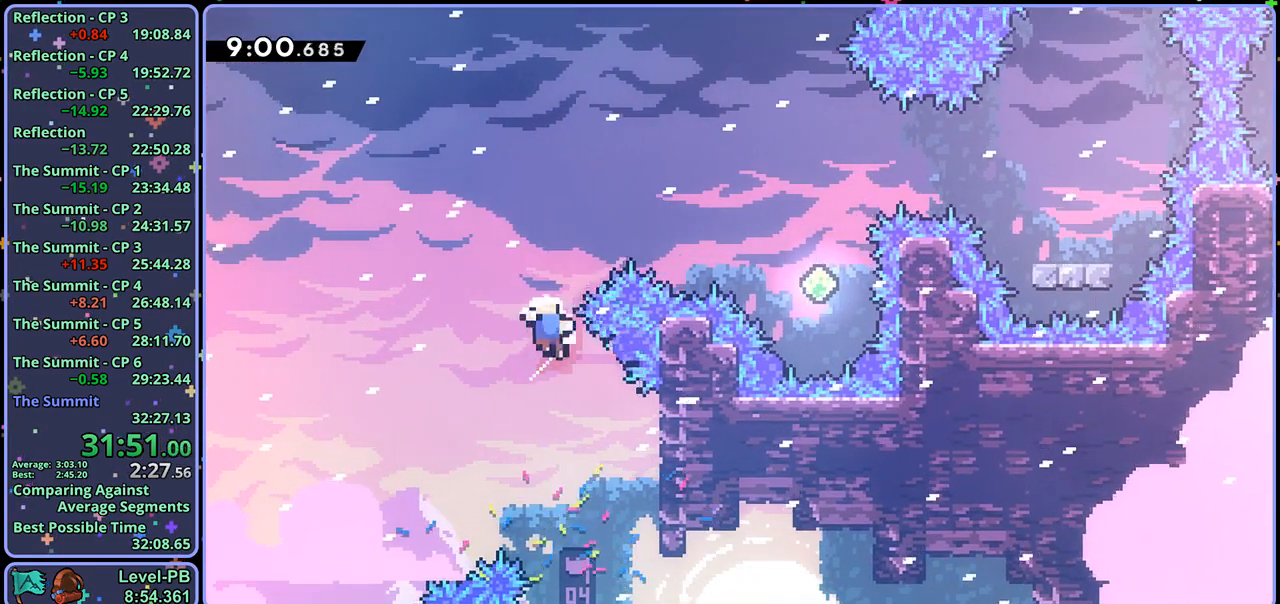
{"buttons": [], "left_stick": "center", "right_stick": "center", "events": [[67, "R1", "up"], [83, "left_stick", "up-right"], [200, "CROSS", "down"], [217, "left_stick", "center"], [267, "CROSS", "up"], [350, "CROSS", "down"], [417, "CROSS", "up"]]}
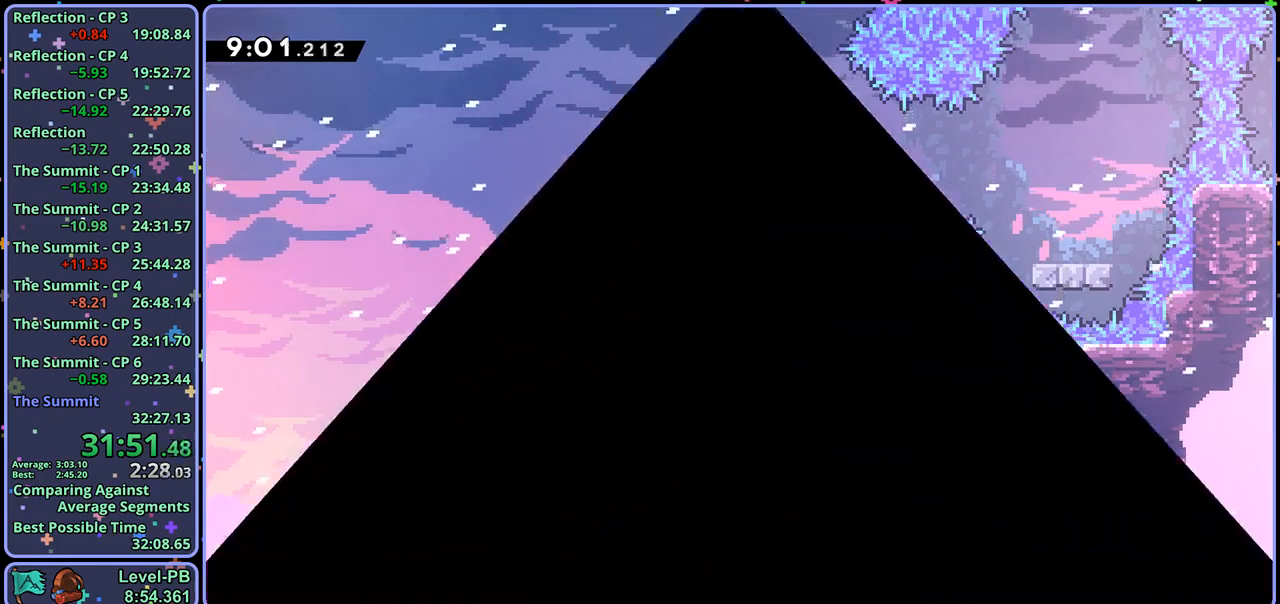
{"buttons": [], "left_stick": "center", "right_stick": "center", "events": []}
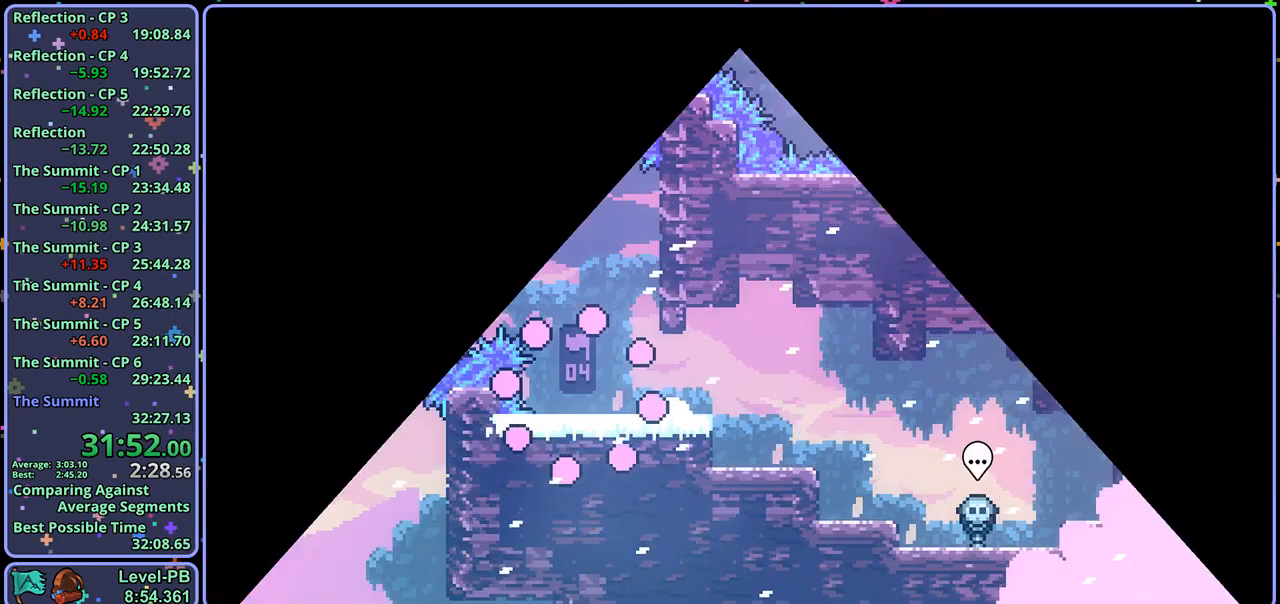
{"buttons": ["CROSS", "L1"], "left_stick": "right", "right_stick": "center", "events": [[283, "left_stick", "right"], [317, "CROSS", "down"], [383, "L1", "down"]]}
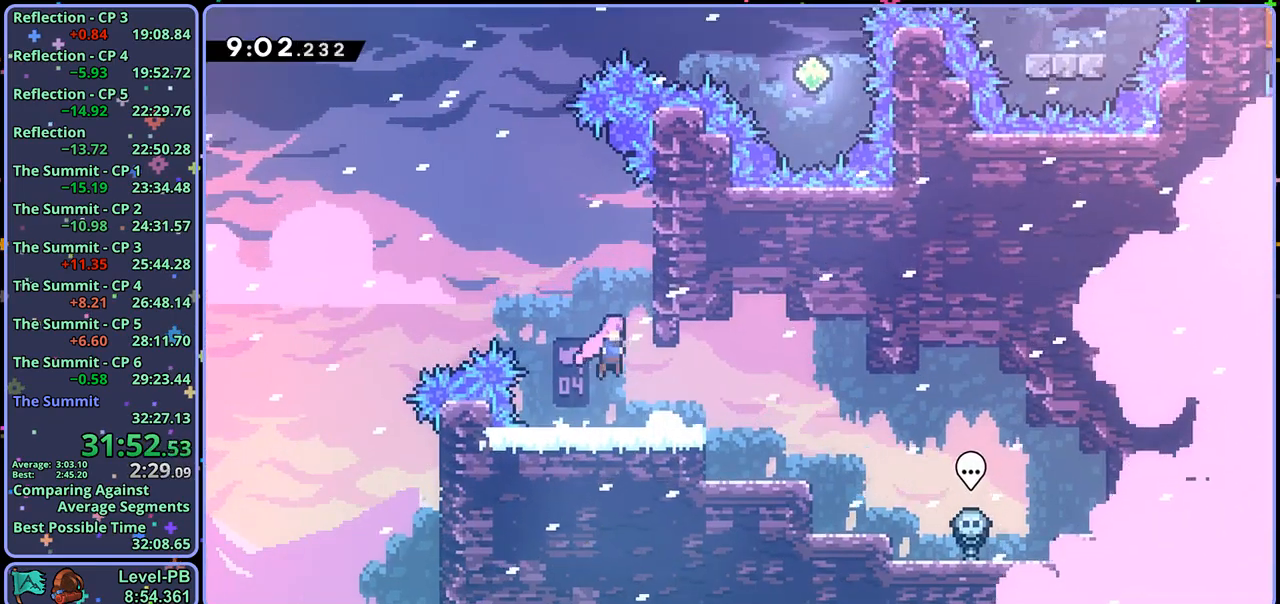
{"buttons": ["CROSS", "L1"], "left_stick": "up-left", "right_stick": "center", "events": [[33, "CROSS", "up"], [83, "CROSS", "down"], [233, "CROSS", "up"], [283, "CROSS", "down"], [350, "left_stick", "up-left"], [367, "CROSS", "up"], [417, "CROSS", "down"]]}
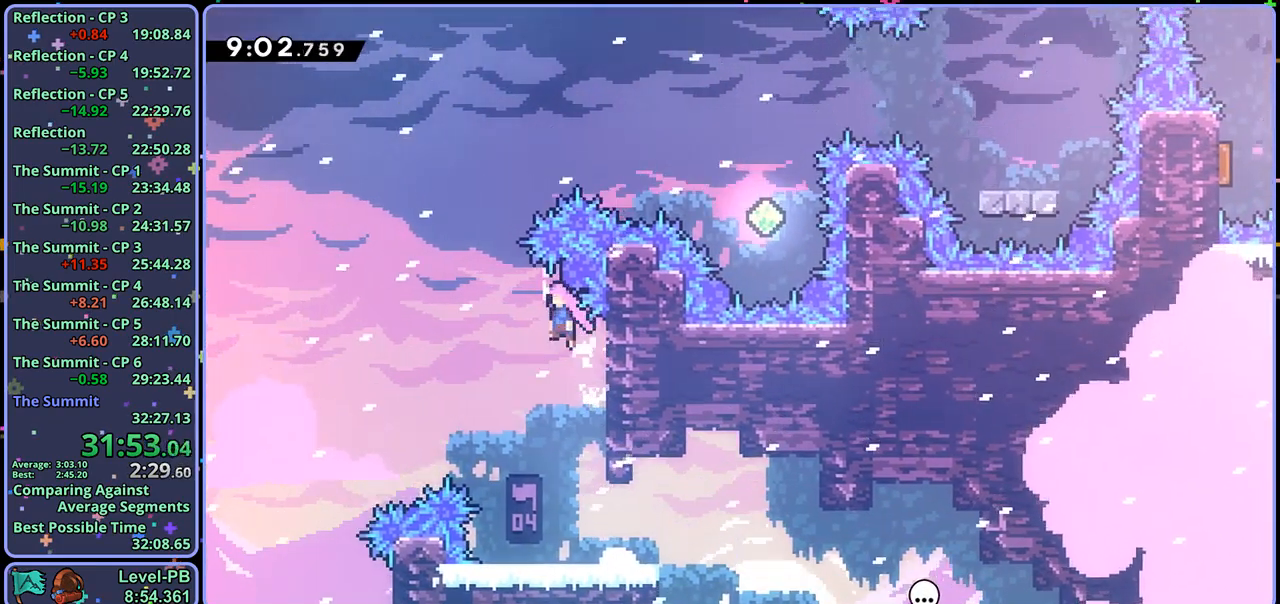
{"buttons": [], "left_stick": "right", "right_stick": "center", "events": [[167, "R1", "down"], [167, "left_stick", "up"], [183, "CROSS", "up"], [283, "R1", "up"], [300, "left_stick", "up-right"], [350, "R1", "down"], [367, "L1", "up"], [450, "left_stick", "right"], [500, "R1", "up"]]}
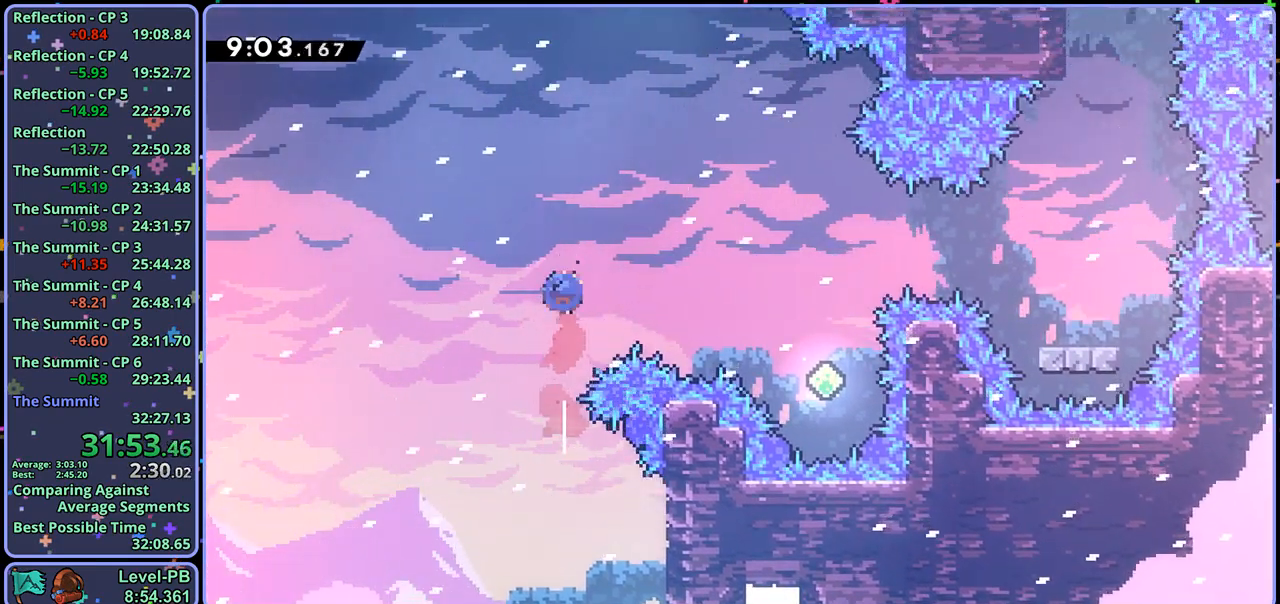
{"buttons": ["R1"], "left_stick": "up", "right_stick": "center", "events": [[383, "left_stick", "up"], [500, "R1", "down"]]}
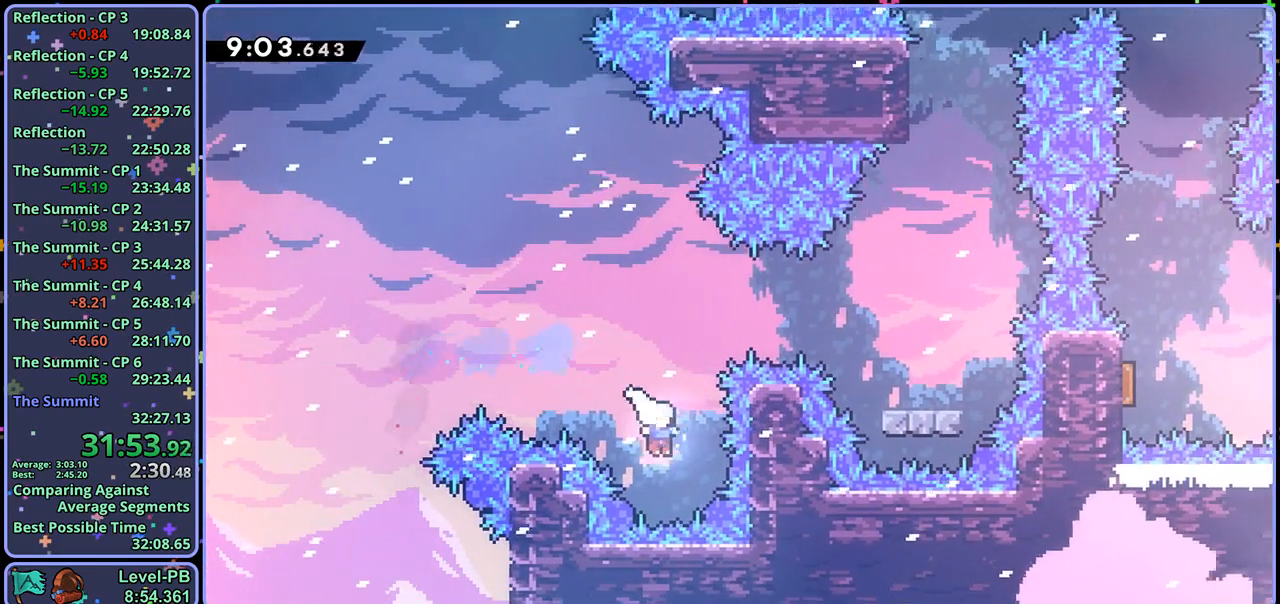
{"buttons": [], "left_stick": "right", "right_stick": "center", "events": [[117, "R1", "up"], [217, "left_stick", "right"], [250, "R1", "down"], [367, "R1", "up"]]}
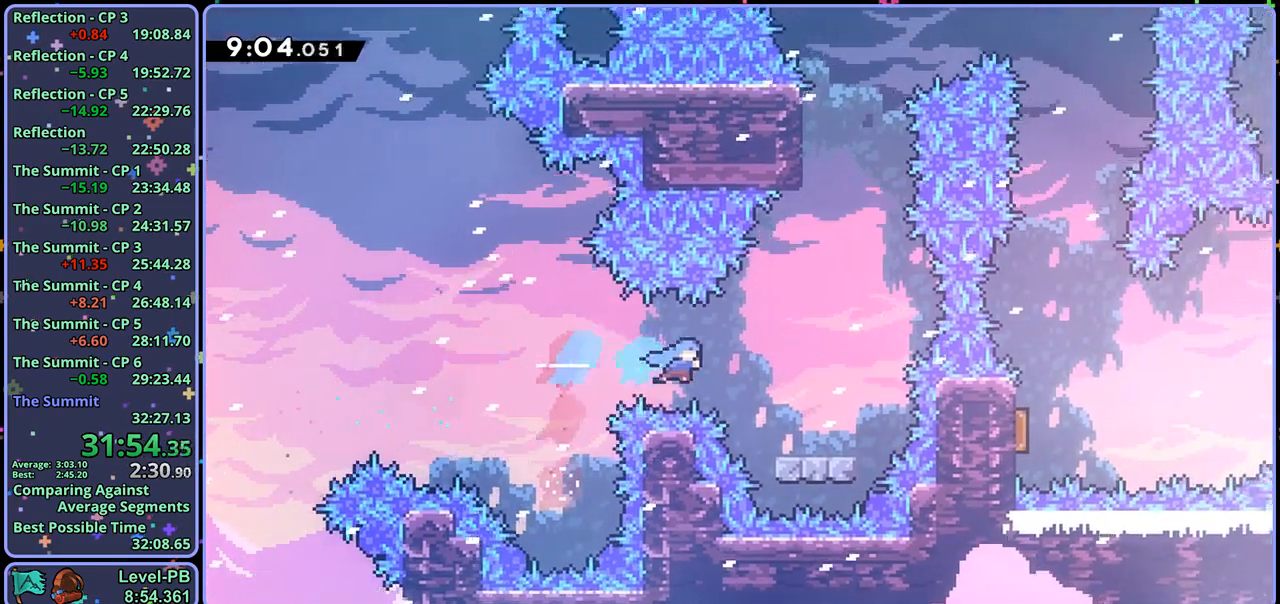
{"buttons": ["R1"], "left_stick": "up", "right_stick": "center", "events": [[233, "left_stick", "up"], [300, "CROSS", "down"], [417, "CROSS", "up"], [483, "R1", "down"]]}